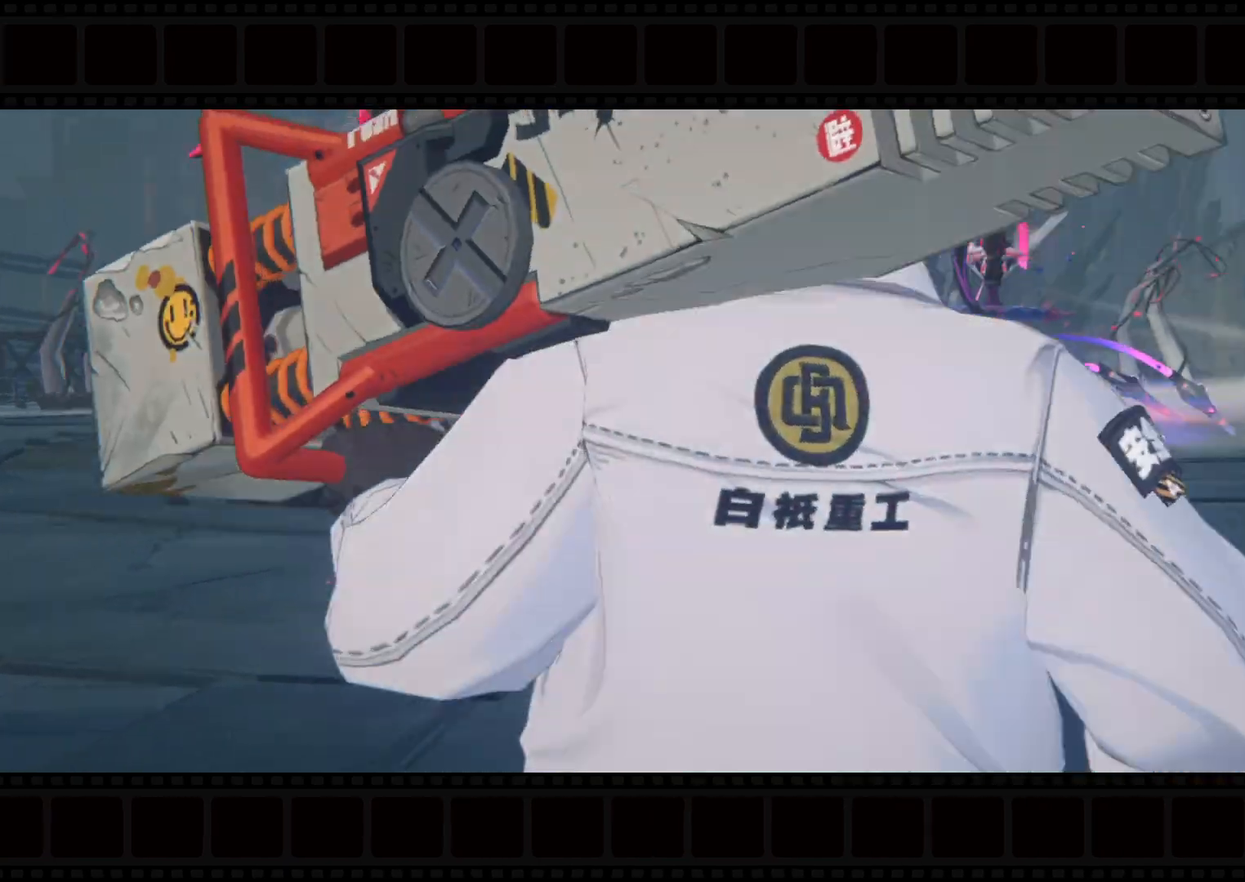
Gameplay with a controller (Xbox layout); each line is a JSON object with the inputs held at the frame after it. "events" lists button and stick changes between this image and that frame as [ms after this image, input, new state], when the widget could be followed in between. Not read: L3 R3.
{"buttons": [], "left_stick": "up", "right_stick": "center", "events": [[33, "left_stick", "up"]]}
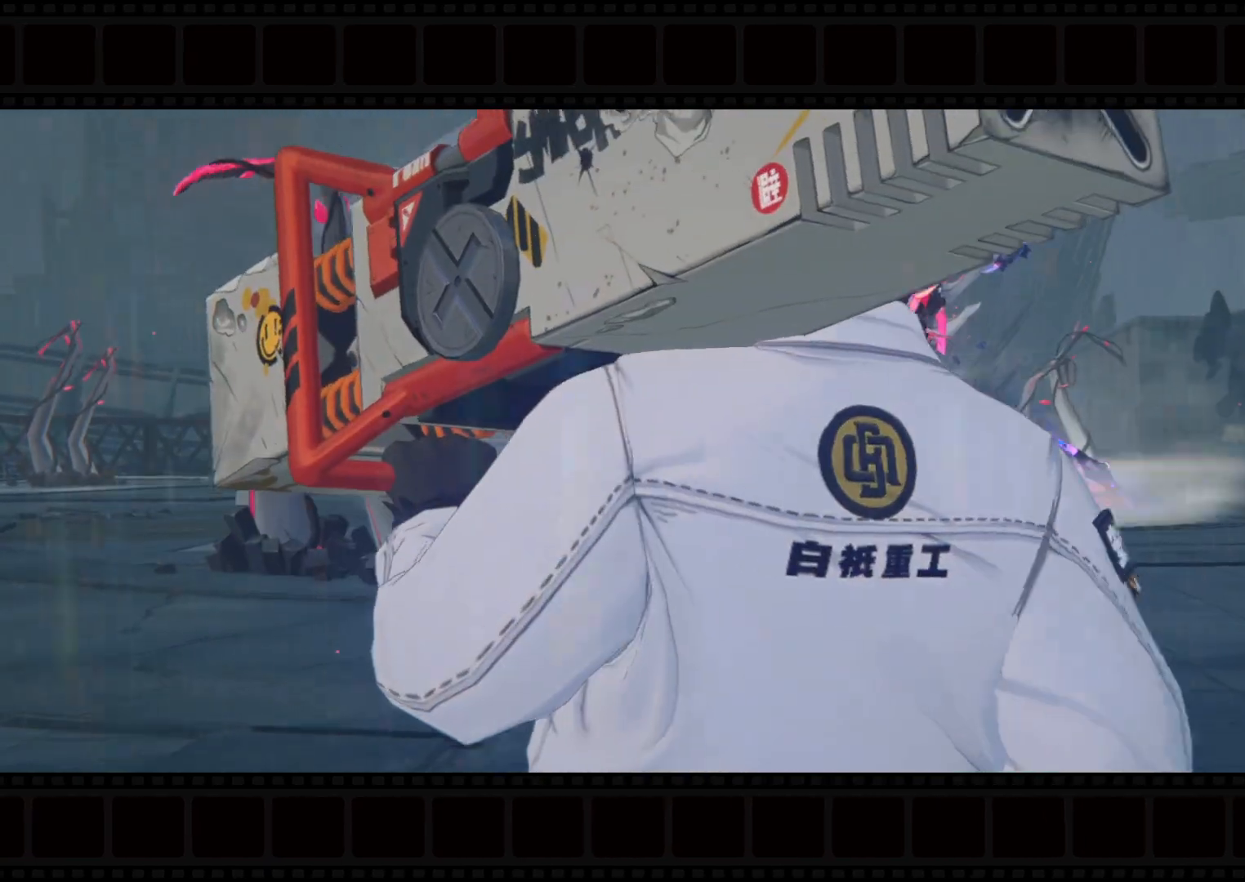
{"buttons": [], "left_stick": "up", "right_stick": "center", "events": [[167, "A", "down"], [267, "A", "up"]]}
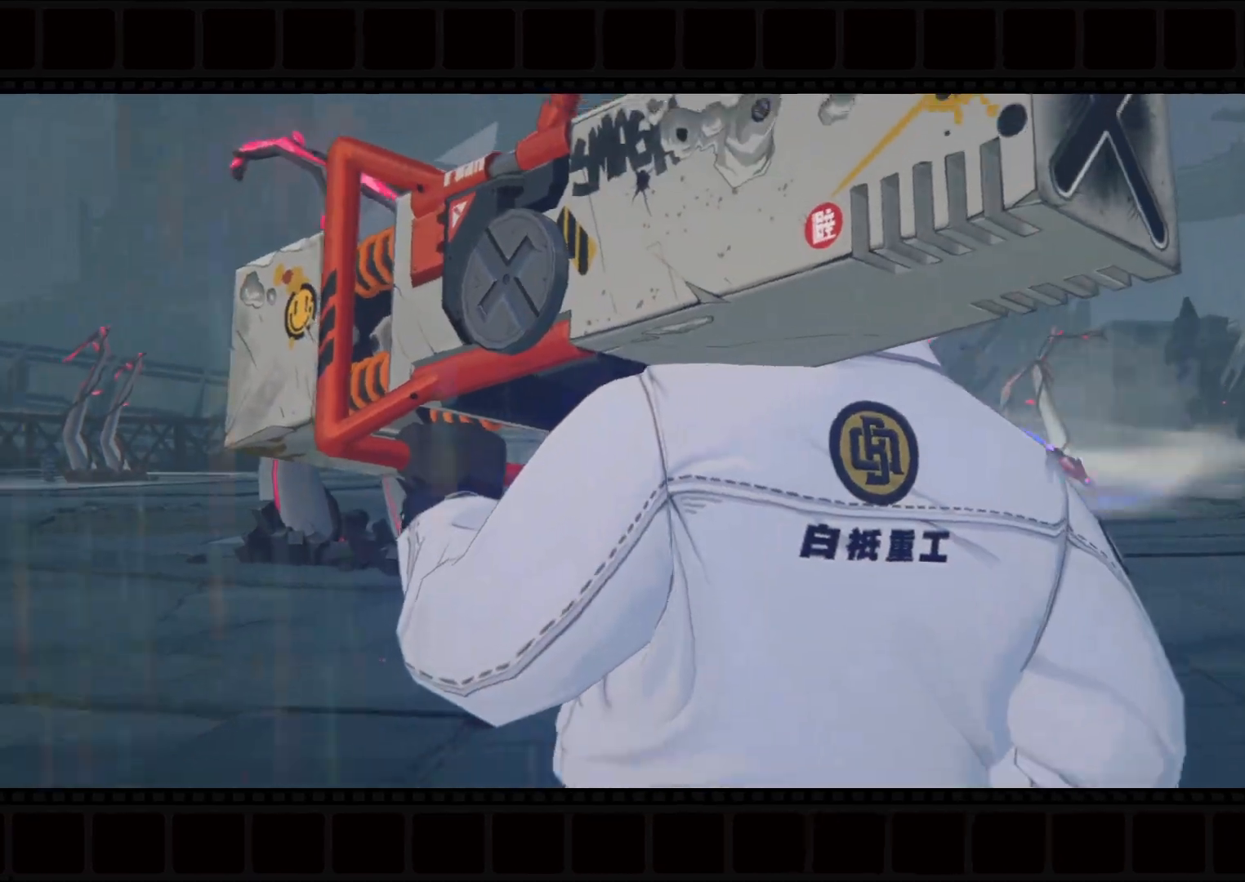
{"buttons": [], "left_stick": "up", "right_stick": "center", "events": []}
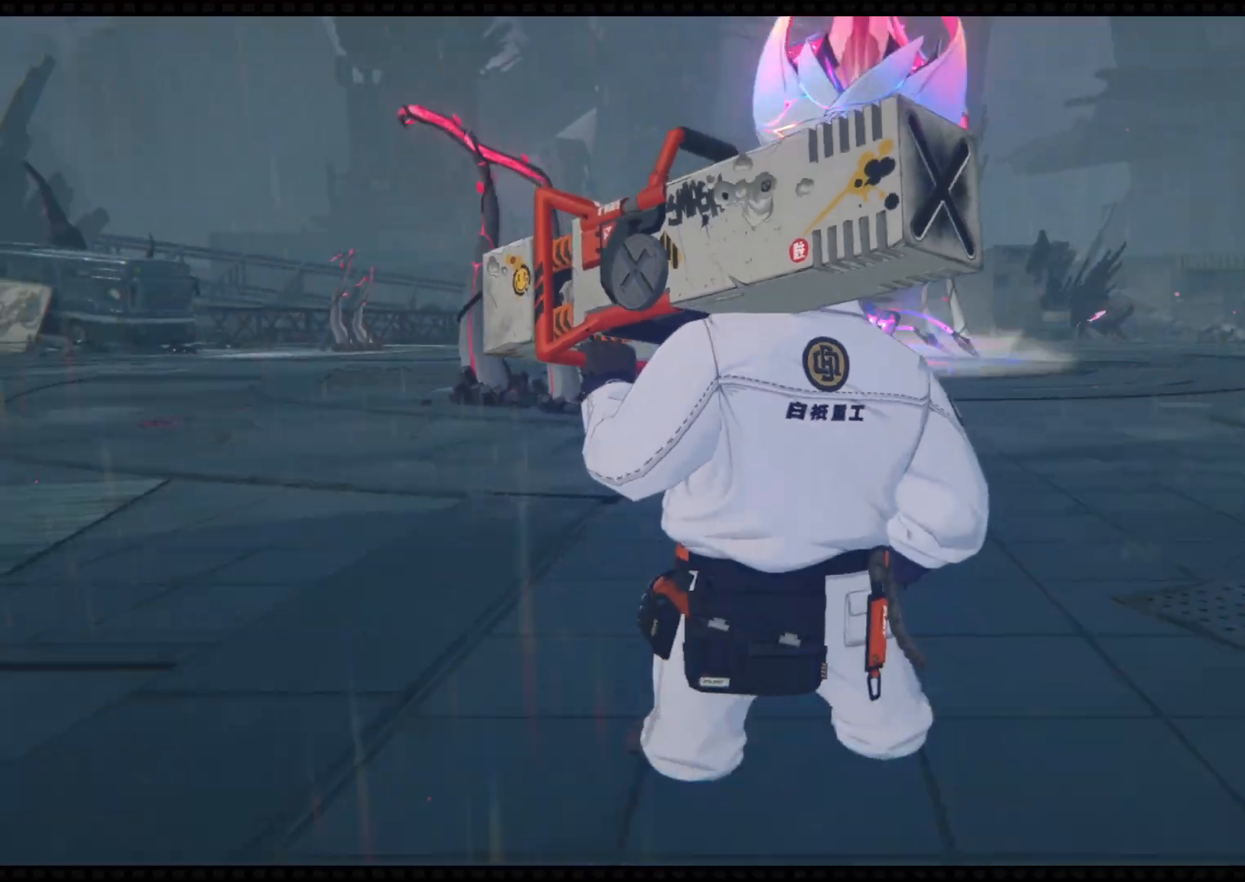
{"buttons": ["A"], "left_stick": "up", "right_stick": "center", "events": [[33, "A", "down"], [200, "A", "up"], [433, "A", "down"]]}
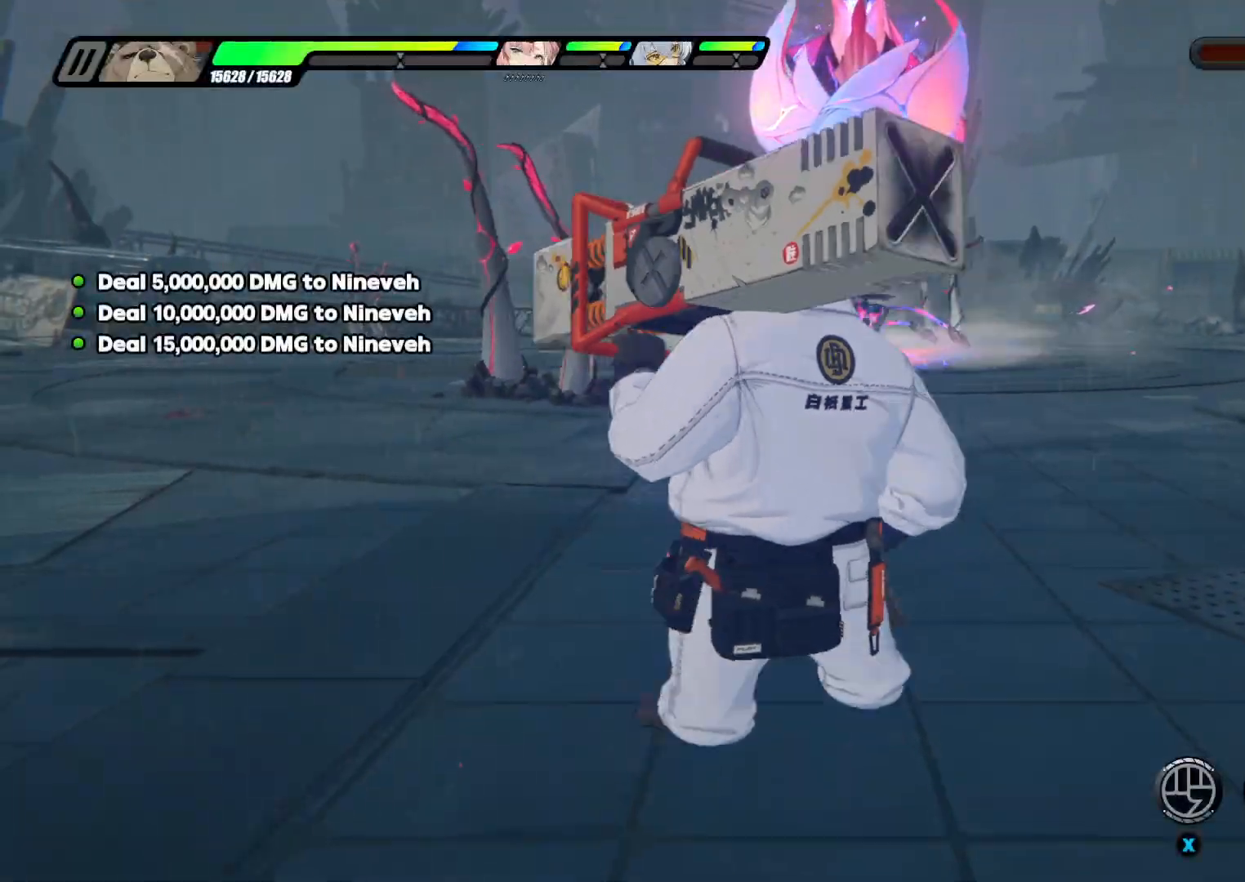
{"buttons": [], "left_stick": "up", "right_stick": "center", "events": [[67, "A", "up"], [167, "R1", "down"], [267, "R1", "up"], [367, "A", "down"], [467, "A", "up"]]}
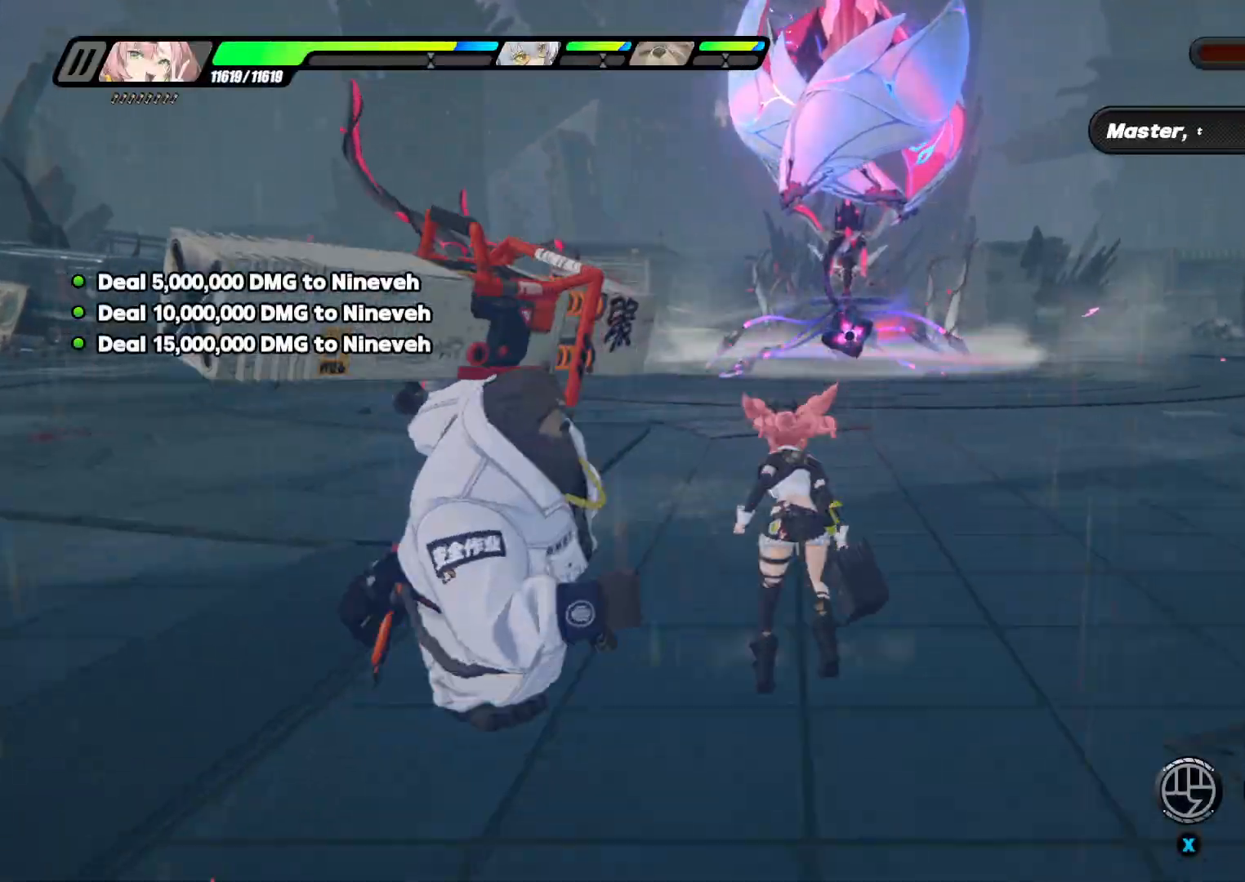
{"buttons": [], "left_stick": "up-left", "right_stick": "center", "events": [[100, "A", "down"], [200, "A", "up"], [200, "left_stick", "up-left"], [367, "R1", "down"], [500, "R1", "up"]]}
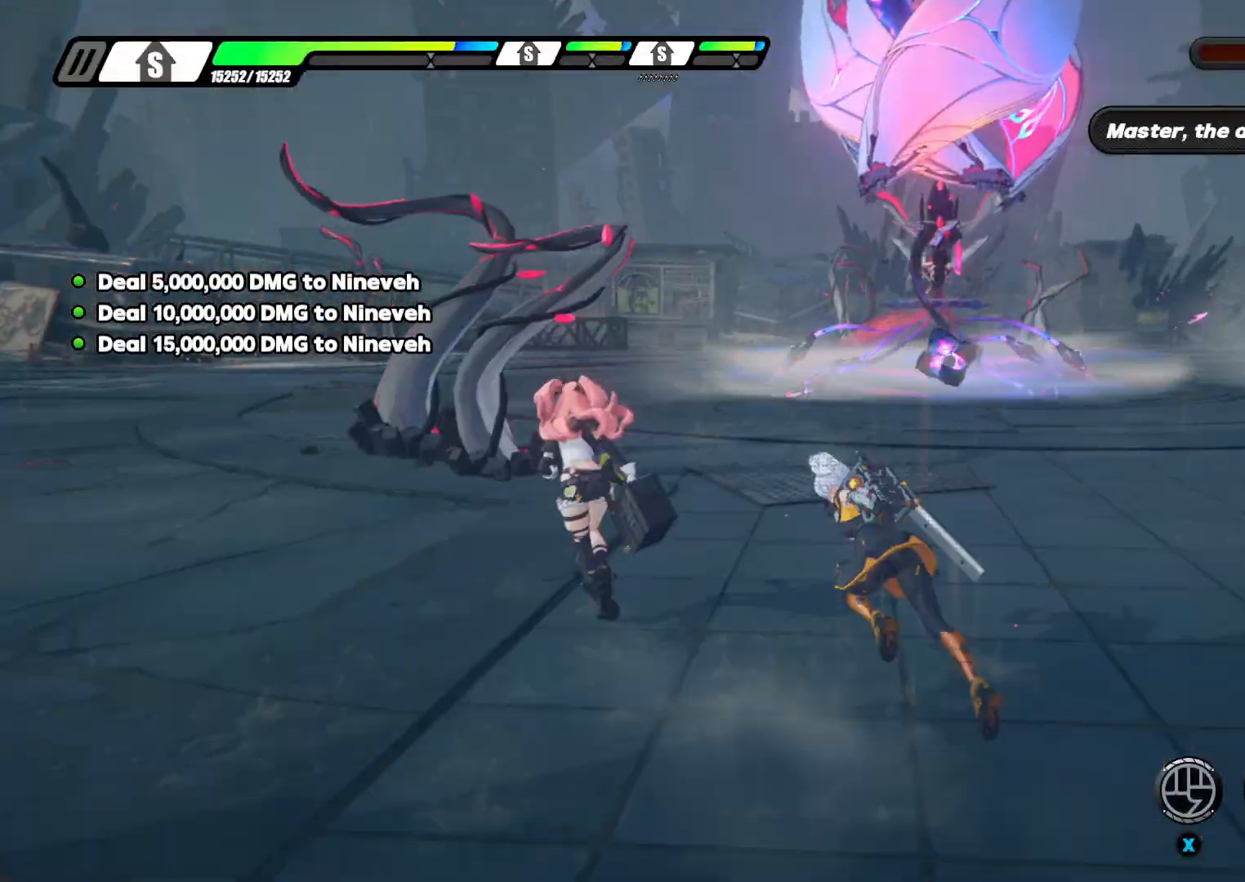
{"buttons": [], "left_stick": "left", "right_stick": "center", "events": [[33, "left_stick", "up"], [133, "A", "down"], [300, "A", "up"], [400, "X", "down"], [433, "left_stick", "left"], [500, "X", "up"]]}
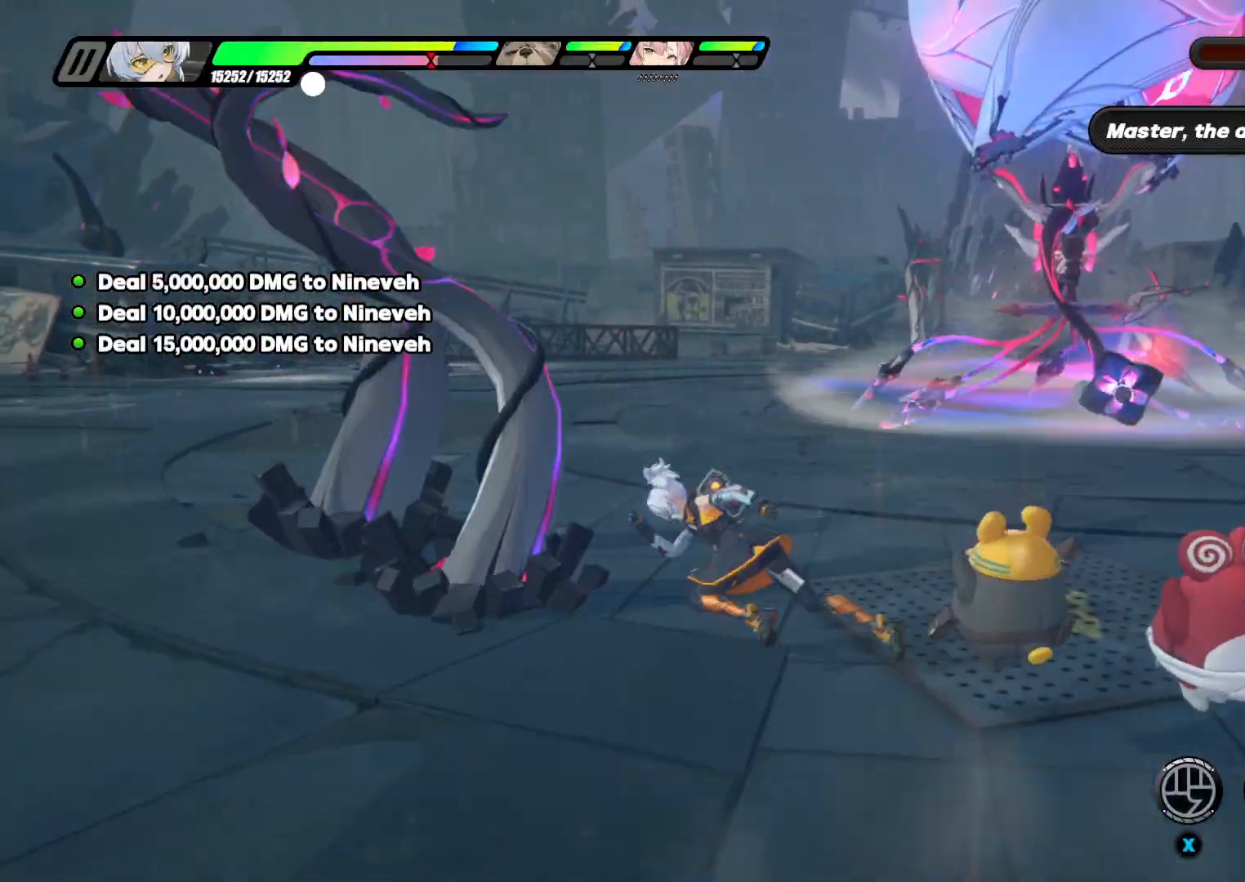
{"buttons": [], "left_stick": "center", "right_stick": "center", "events": [[167, "left_stick", "center"], [233, "X", "down"], [367, "X", "up"]]}
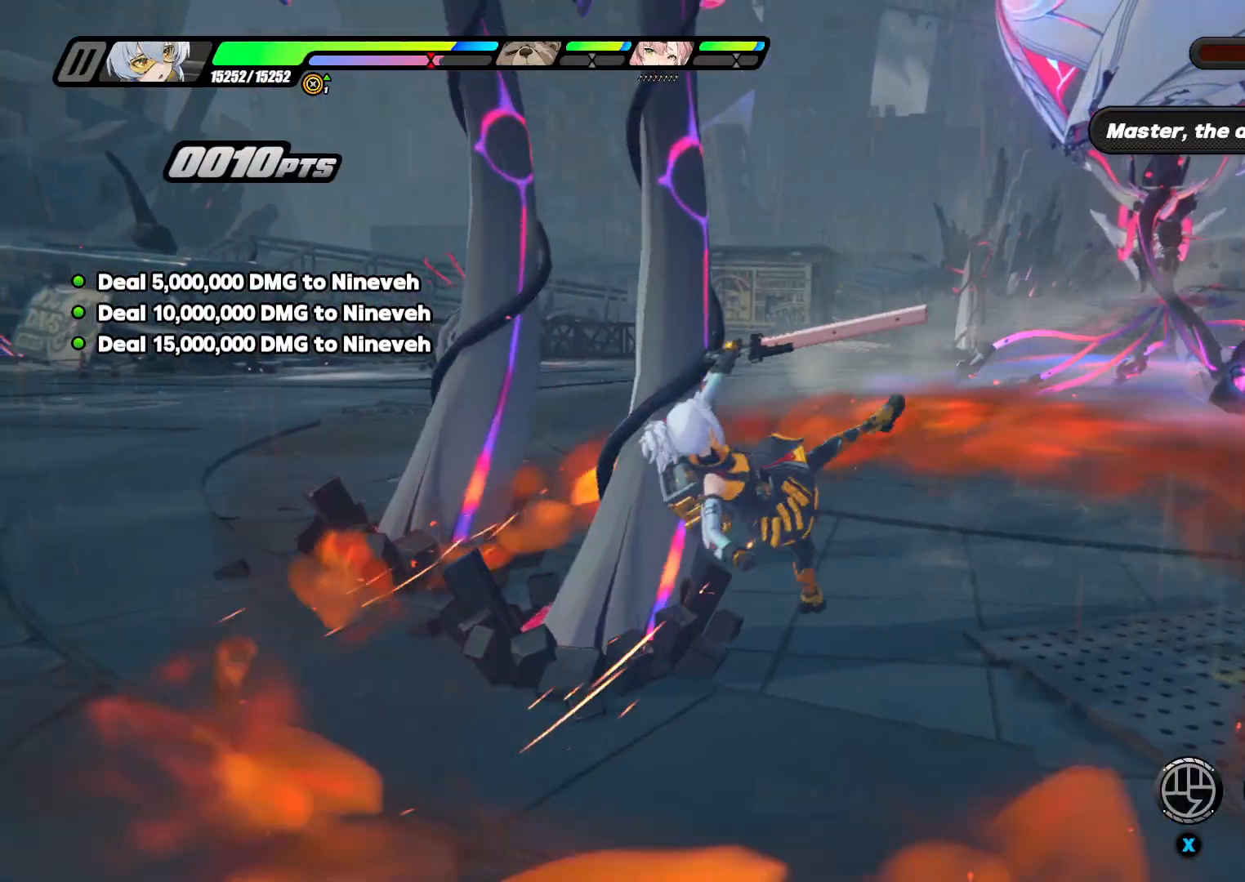
{"buttons": [], "left_stick": "center", "right_stick": "center", "events": [[133, "X", "down"], [267, "X", "up"], [333, "X", "down"], [433, "X", "up"]]}
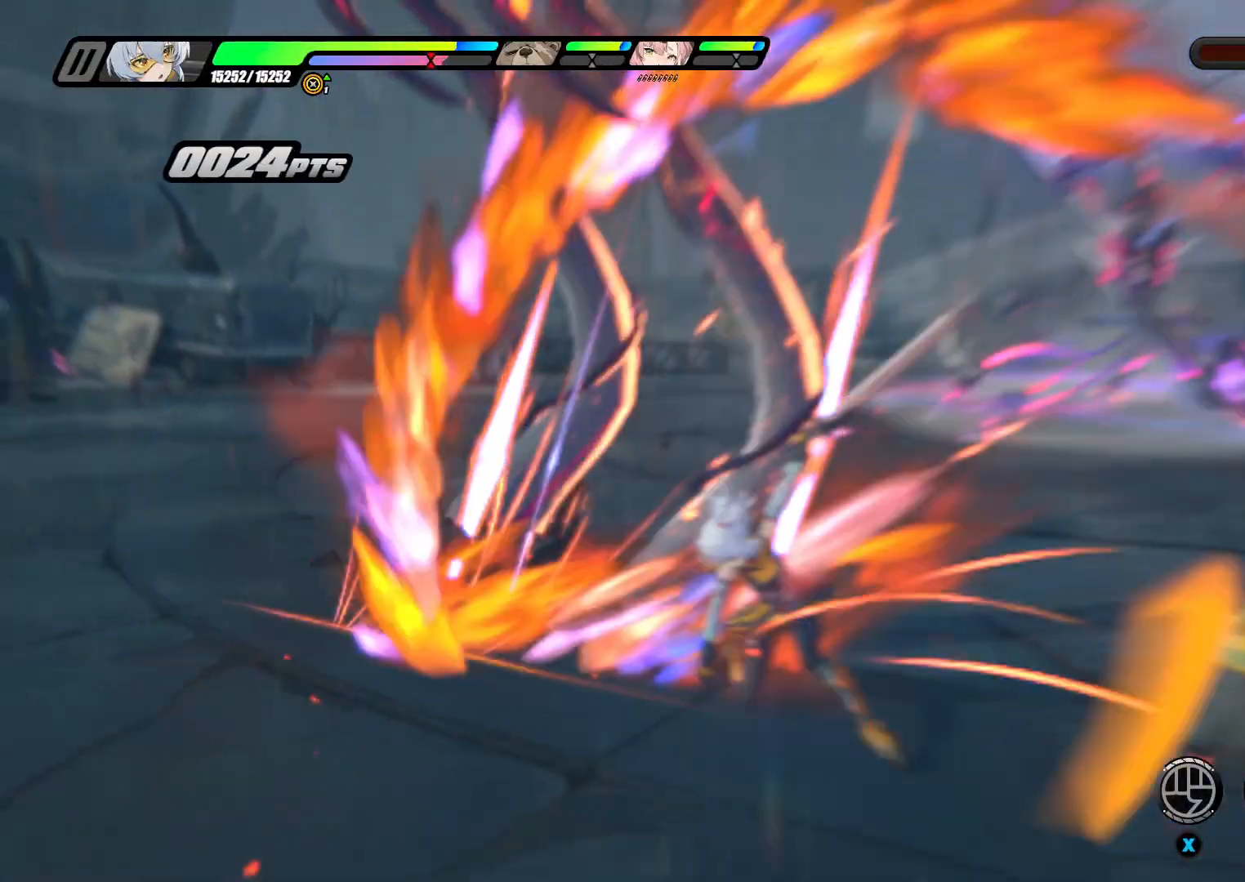
{"buttons": ["X"], "left_stick": "center", "right_stick": "center", "events": [[33, "X", "down"], [167, "X", "up"], [233, "X", "down"], [367, "X", "up"], [500, "X", "down"]]}
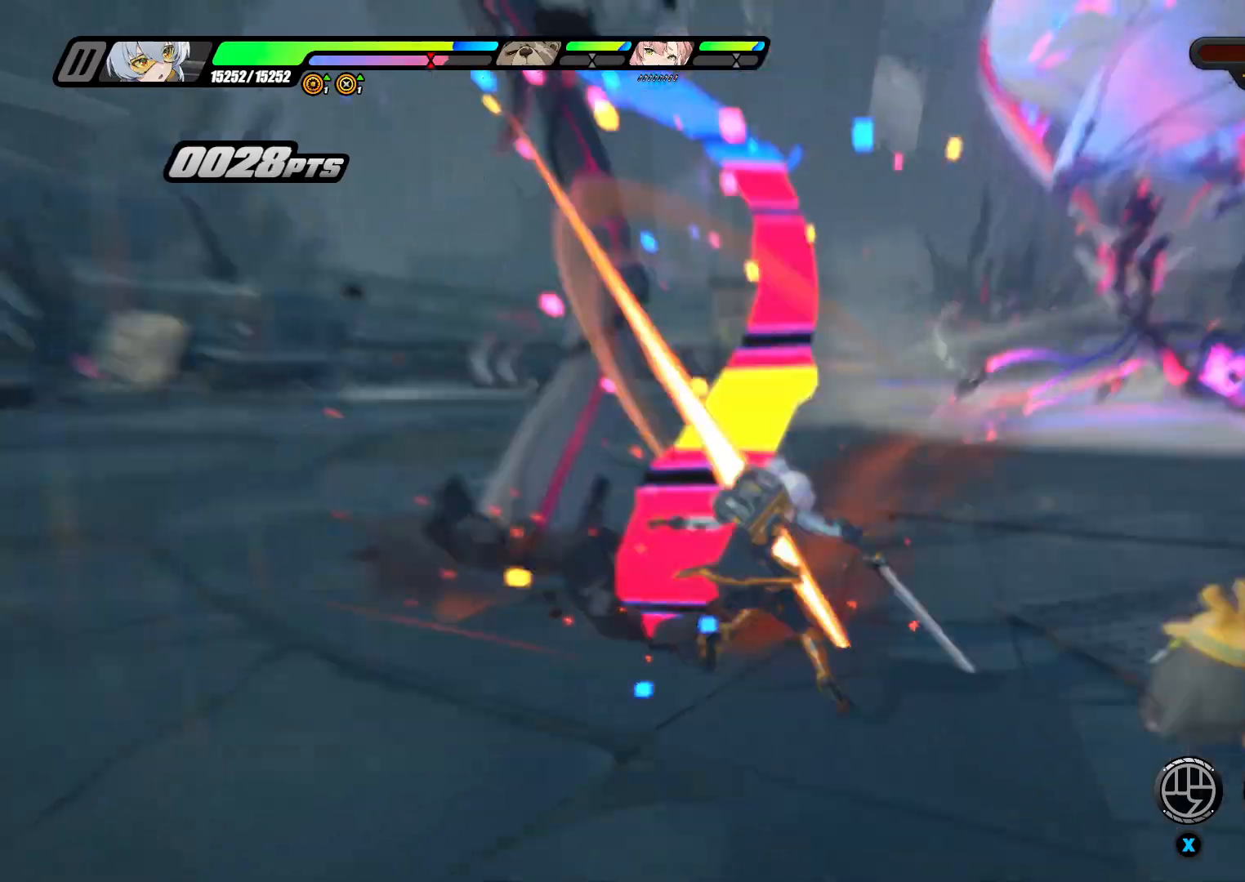
{"buttons": ["X"], "left_stick": "center", "right_stick": "center", "events": [[100, "X", "up"], [200, "X", "down"], [333, "X", "up"], [400, "X", "down"]]}
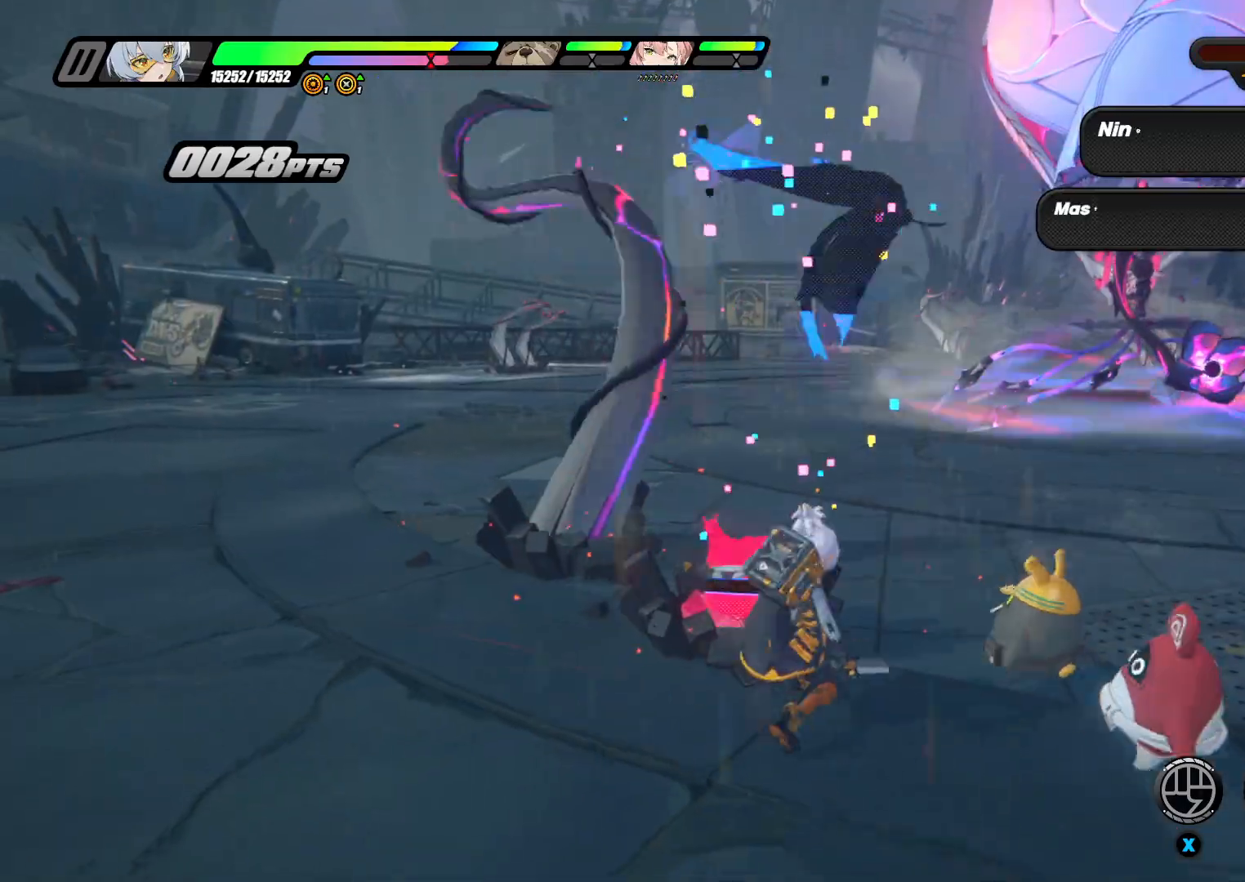
{"buttons": ["X"], "left_stick": "up", "right_stick": "center", "events": [[33, "X", "up"], [33, "left_stick", "up-left"], [100, "X", "down"], [267, "X", "up"], [333, "left_stick", "up"], [367, "X", "down"]]}
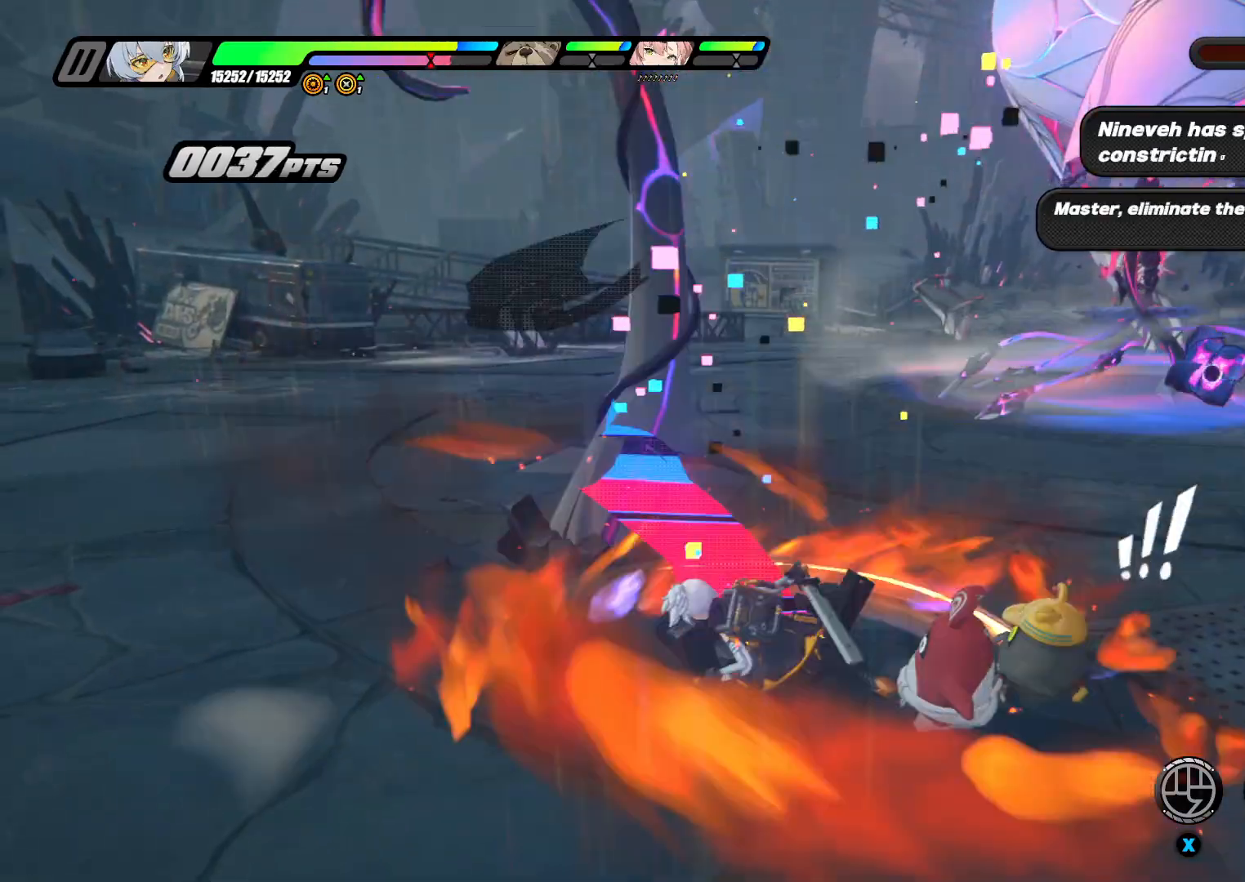
{"buttons": [], "left_stick": "up", "right_stick": "center", "events": [[33, "X", "up"], [100, "X", "down"], [233, "X", "up"], [333, "X", "down"], [433, "X", "up"]]}
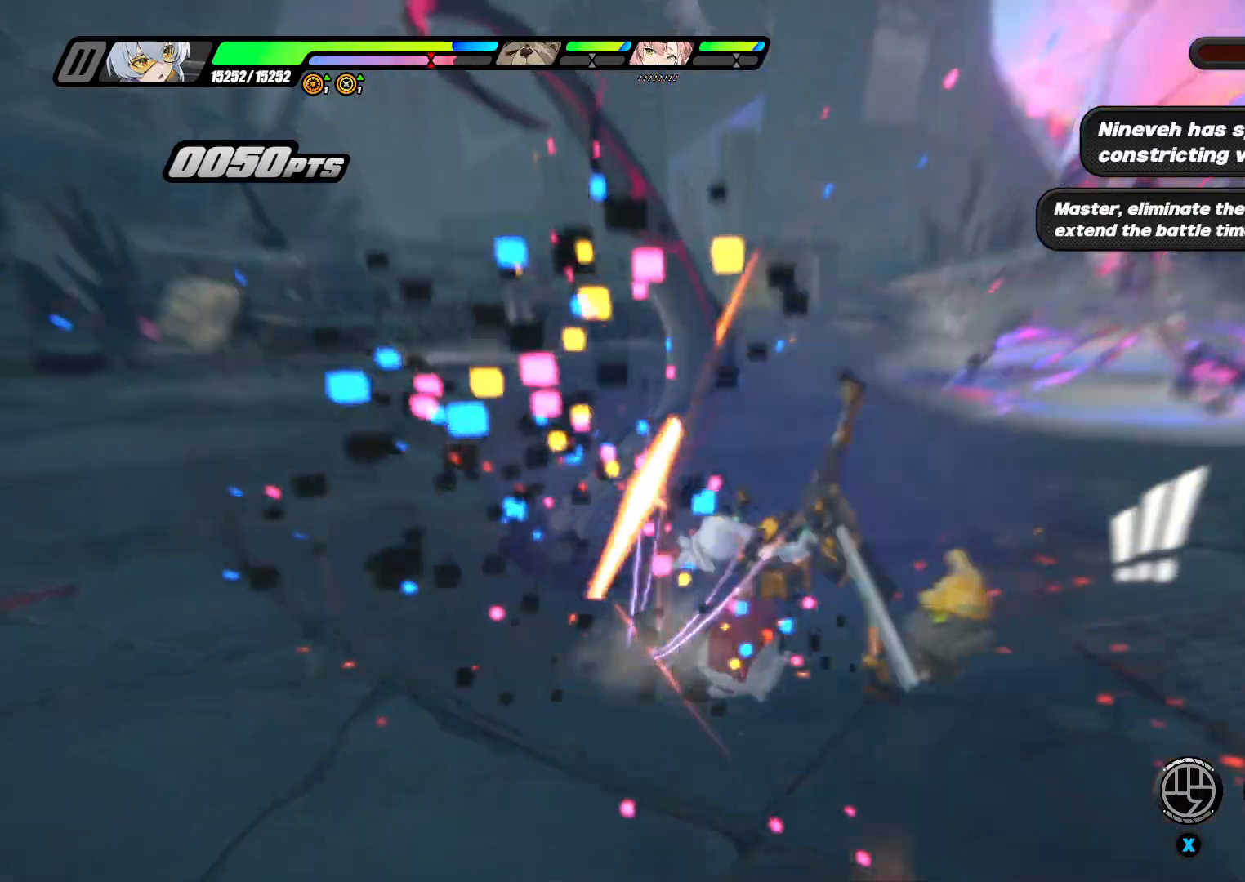
{"buttons": [], "left_stick": "up", "right_stick": "center", "events": [[33, "X", "down"], [167, "X", "up"]]}
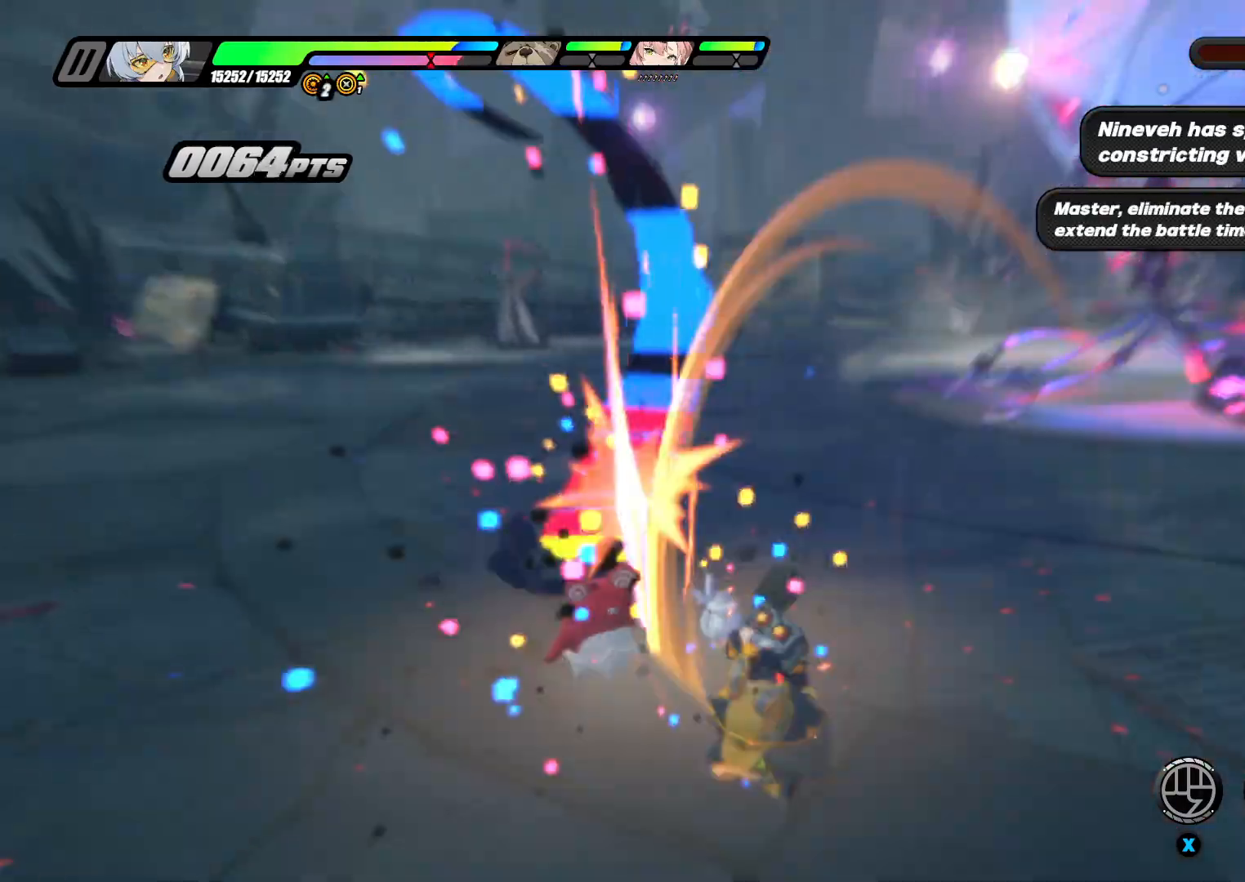
{"buttons": ["A"], "left_stick": "up", "right_stick": "center", "events": [[300, "X", "down"], [433, "X", "up"], [500, "A", "down"]]}
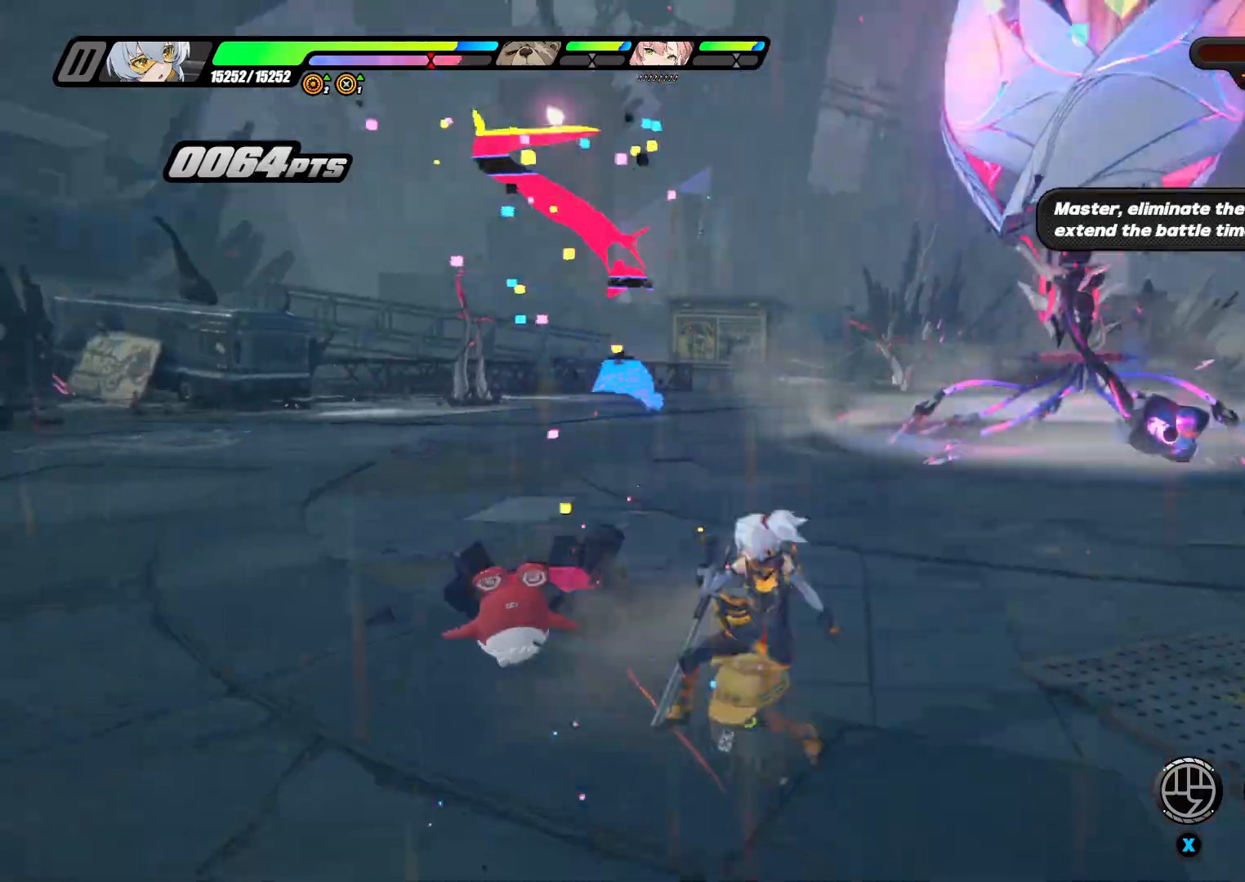
{"buttons": [], "left_stick": "up-left", "right_stick": "left", "events": [[133, "A", "up"], [300, "left_stick", "up-left"], [400, "right_stick", "left"]]}
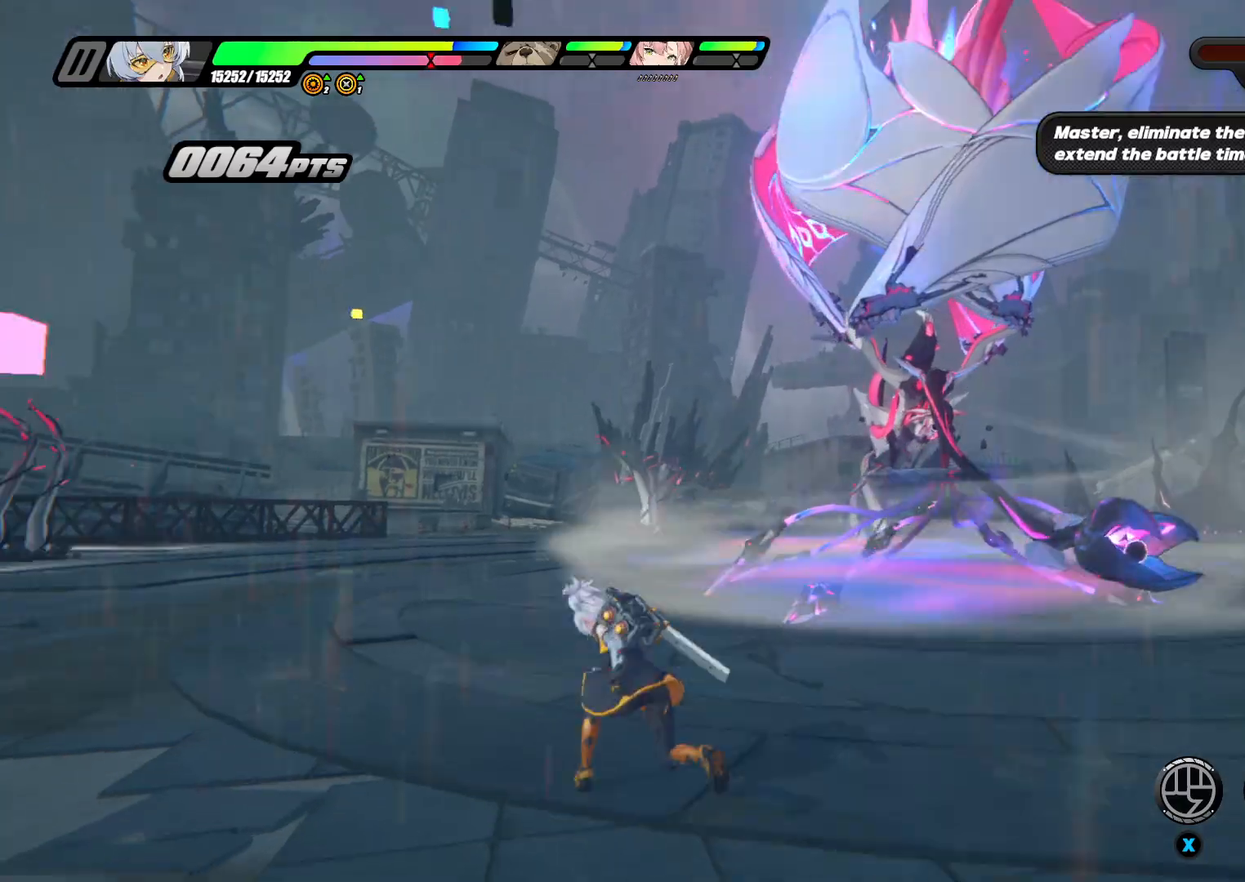
{"buttons": [], "left_stick": "up", "right_stick": "center", "events": [[267, "right_stick", "center"], [300, "left_stick", "up"]]}
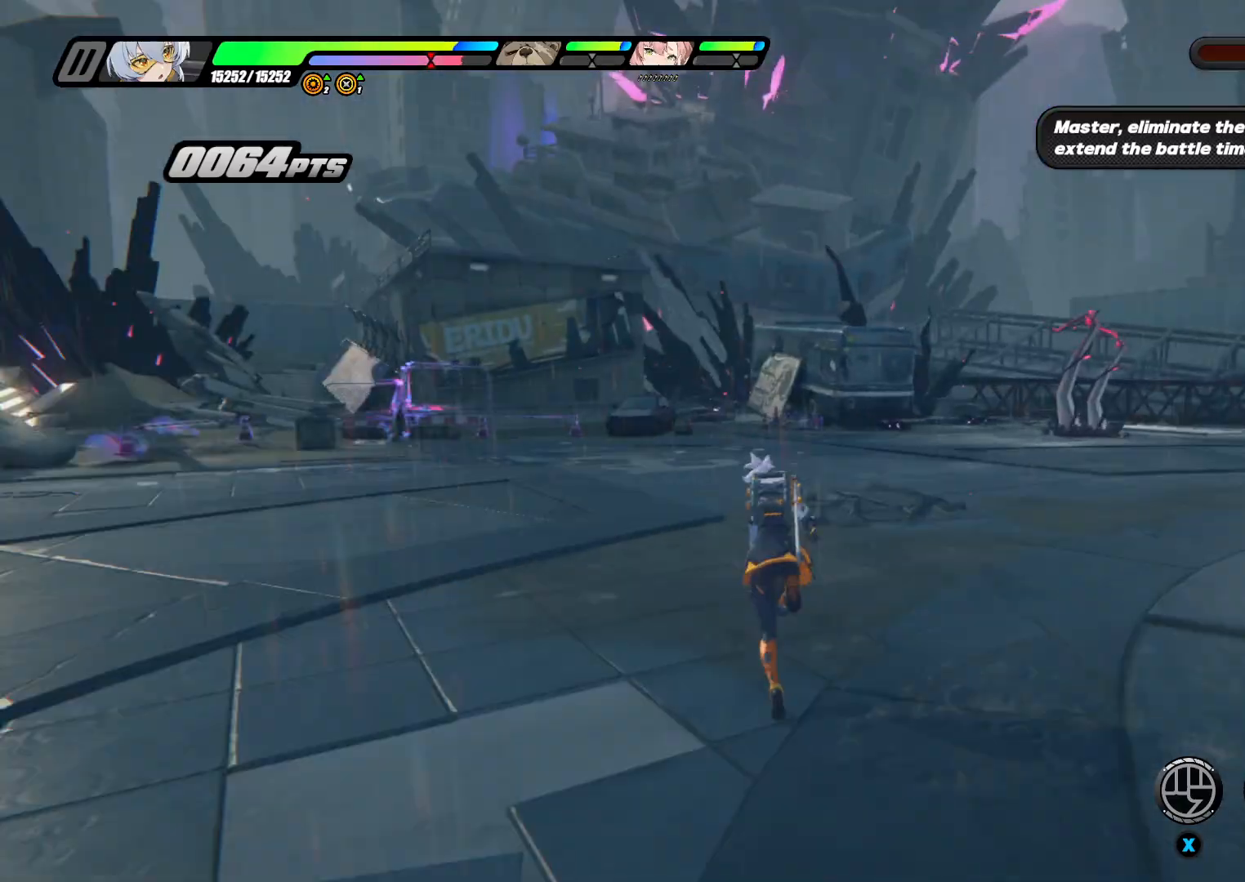
{"buttons": [], "left_stick": "up", "right_stick": "center", "events": [[267, "right_stick", "right"], [433, "right_stick", "center"]]}
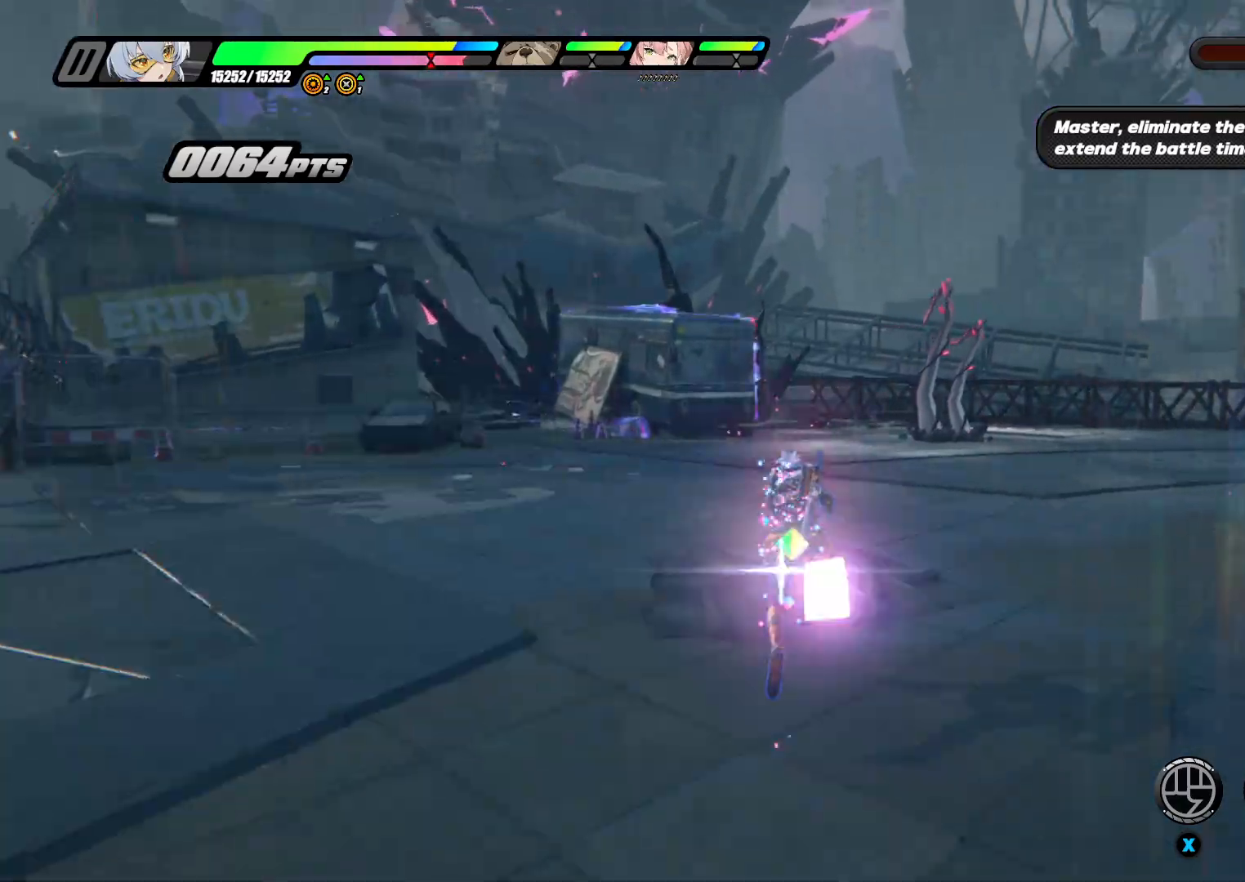
{"buttons": [], "left_stick": "up", "right_stick": "center", "events": []}
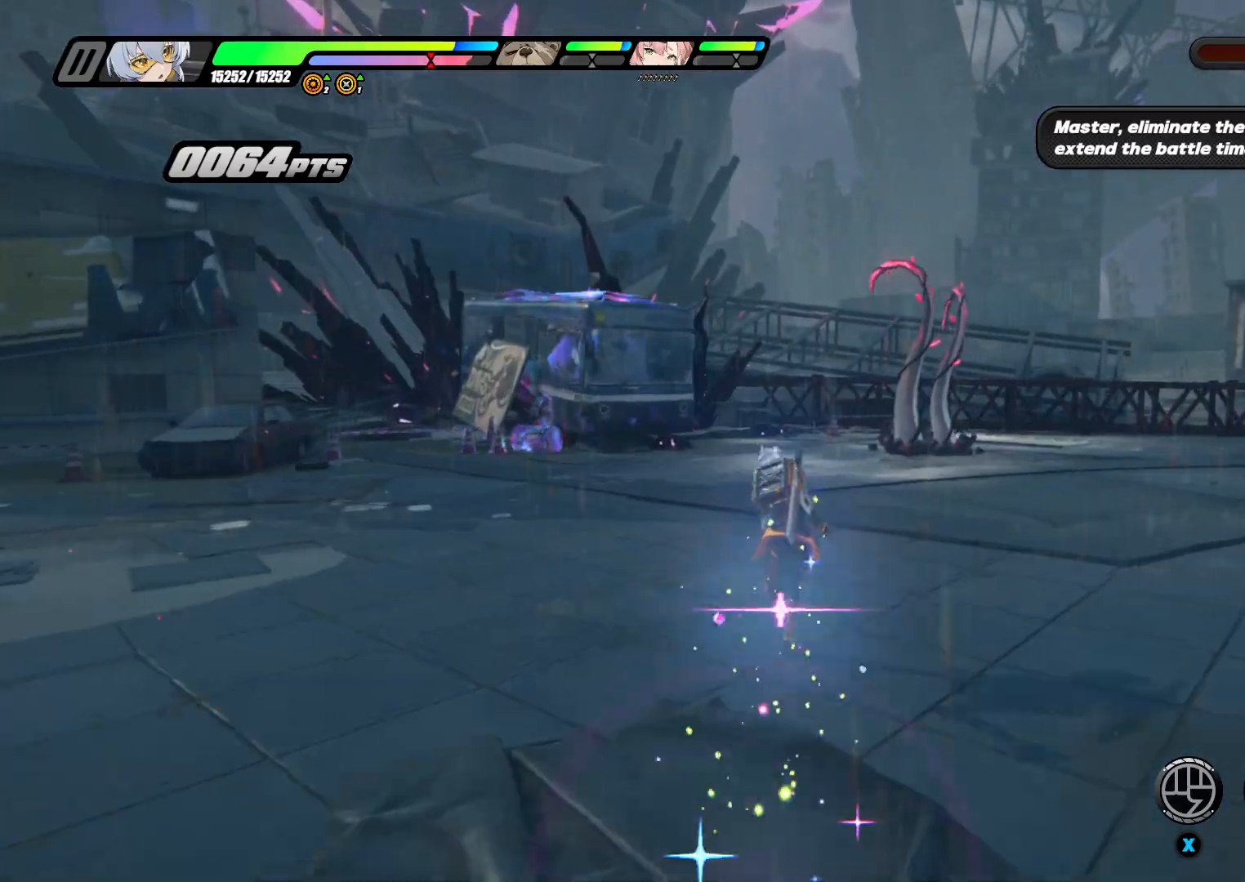
{"buttons": [], "left_stick": "up", "right_stick": "center", "events": []}
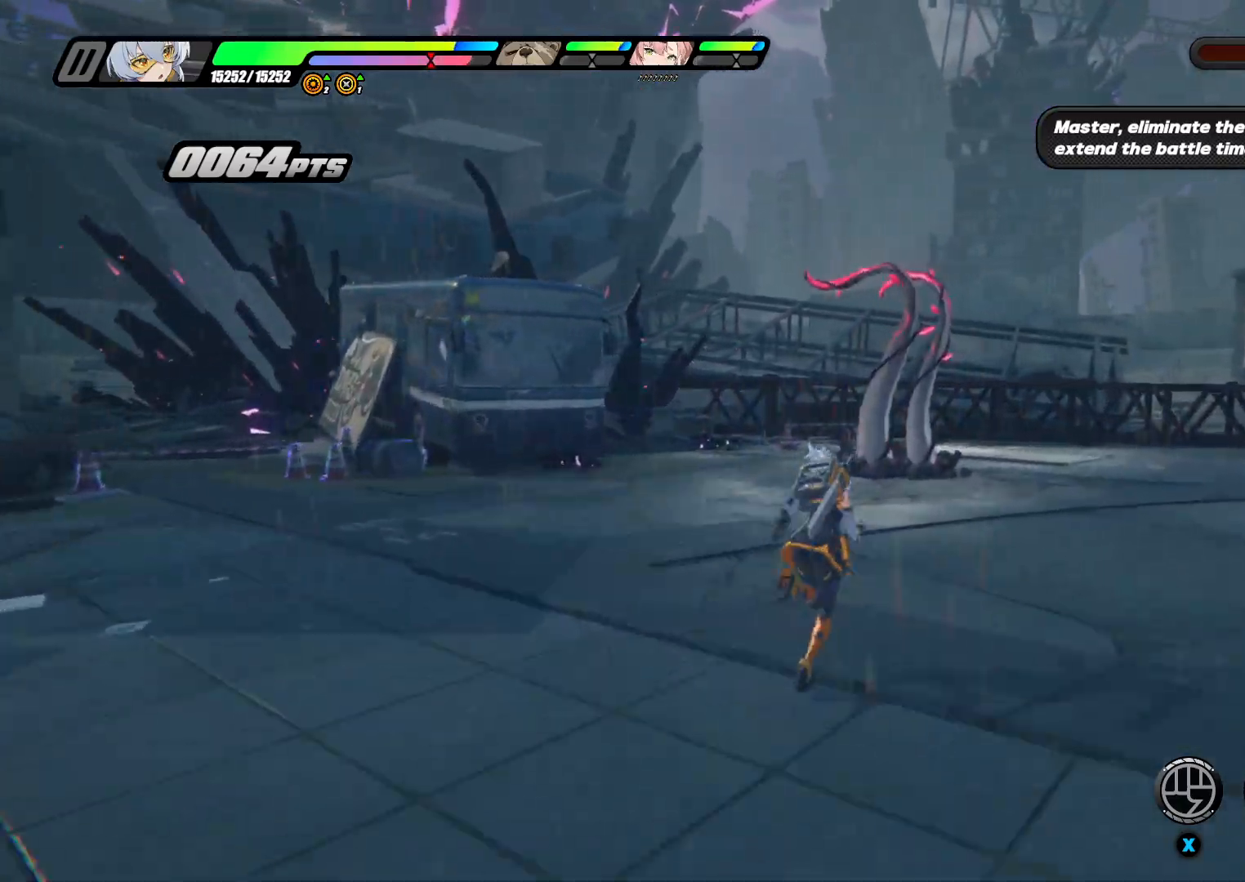
{"buttons": [], "left_stick": "up", "right_stick": "center", "events": []}
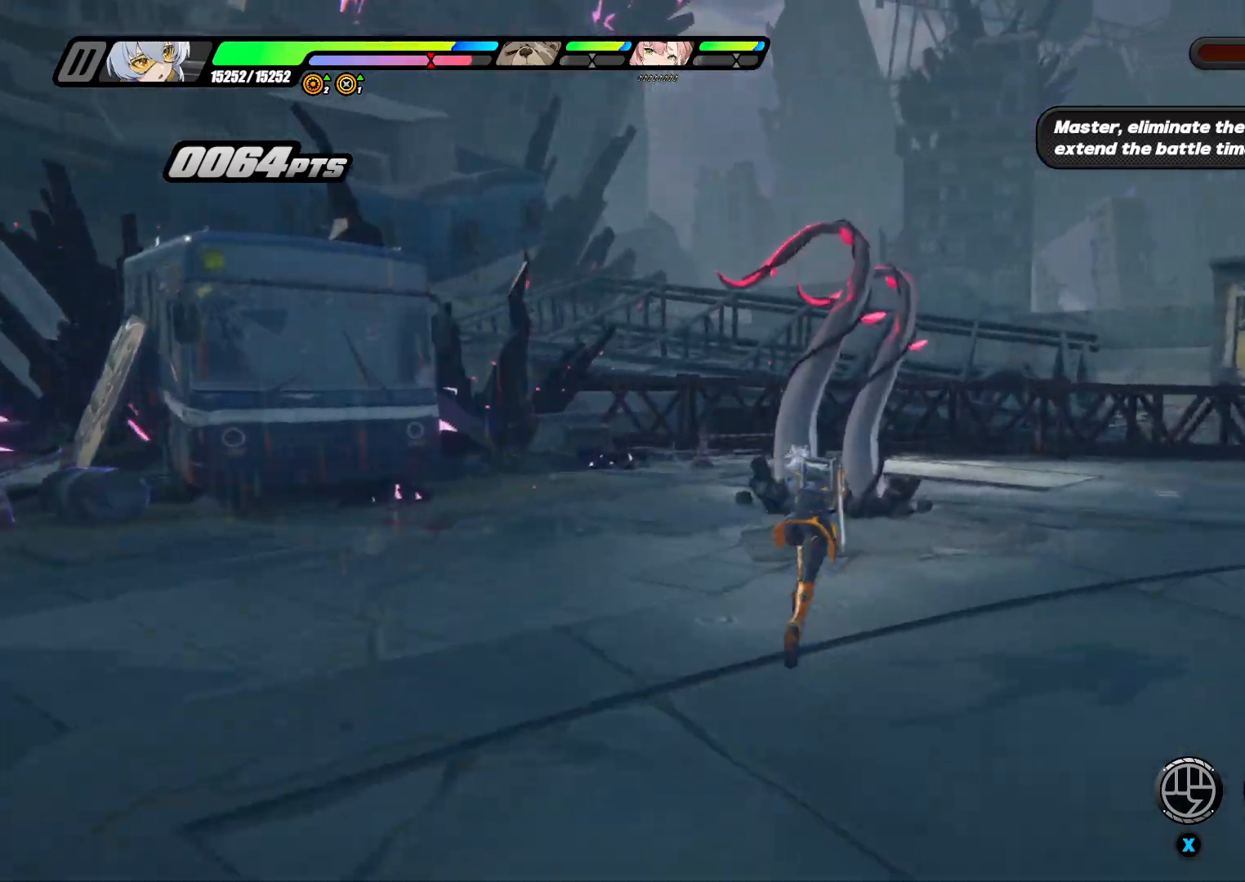
{"buttons": ["Y"], "left_stick": "up", "right_stick": "center", "events": [[133, "Y", "down"], [267, "Y", "up"], [300, "Y", "down"], [433, "Y", "up"], [500, "Y", "down"]]}
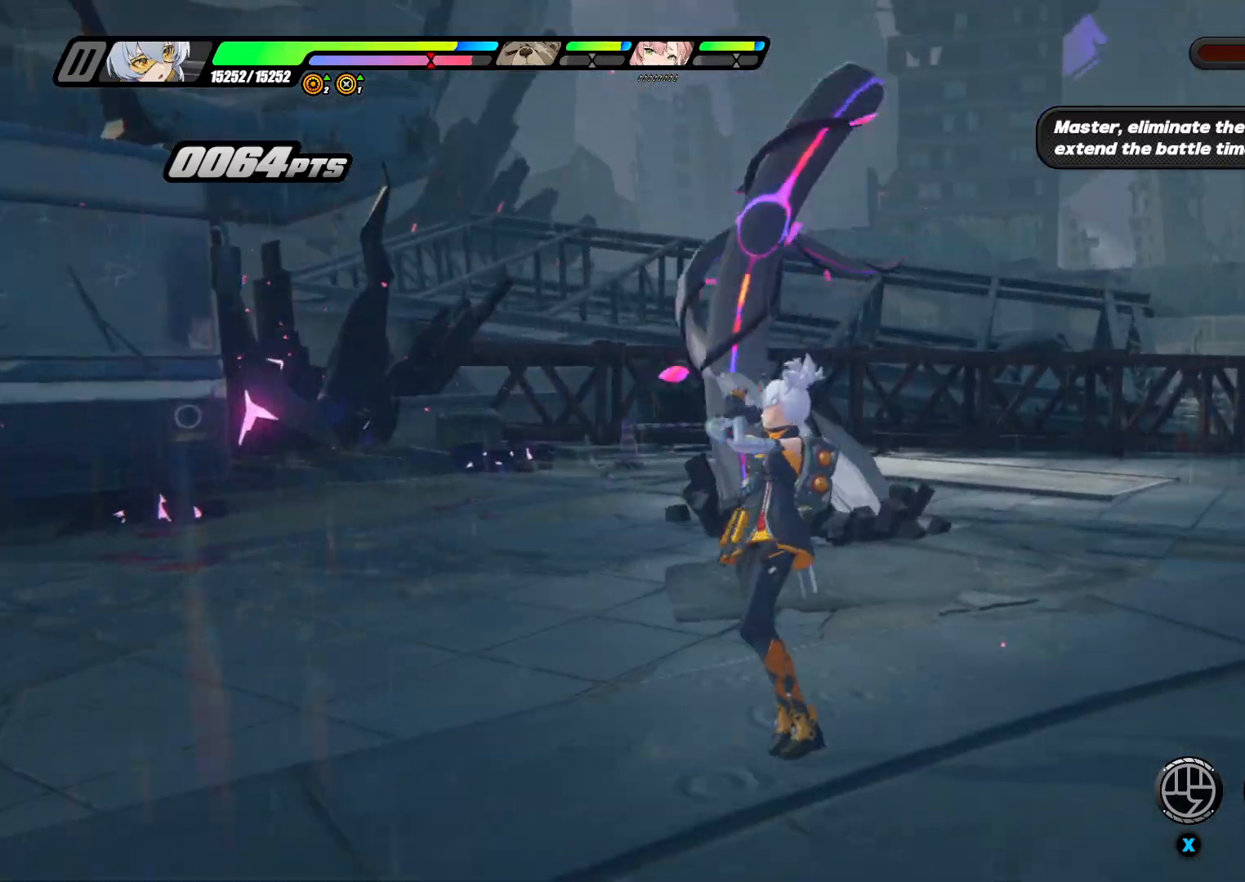
{"buttons": ["X"], "left_stick": "up", "right_stick": "center", "events": [[133, "Y", "up"], [200, "Y", "down"], [333, "Y", "up"], [500, "X", "down"]]}
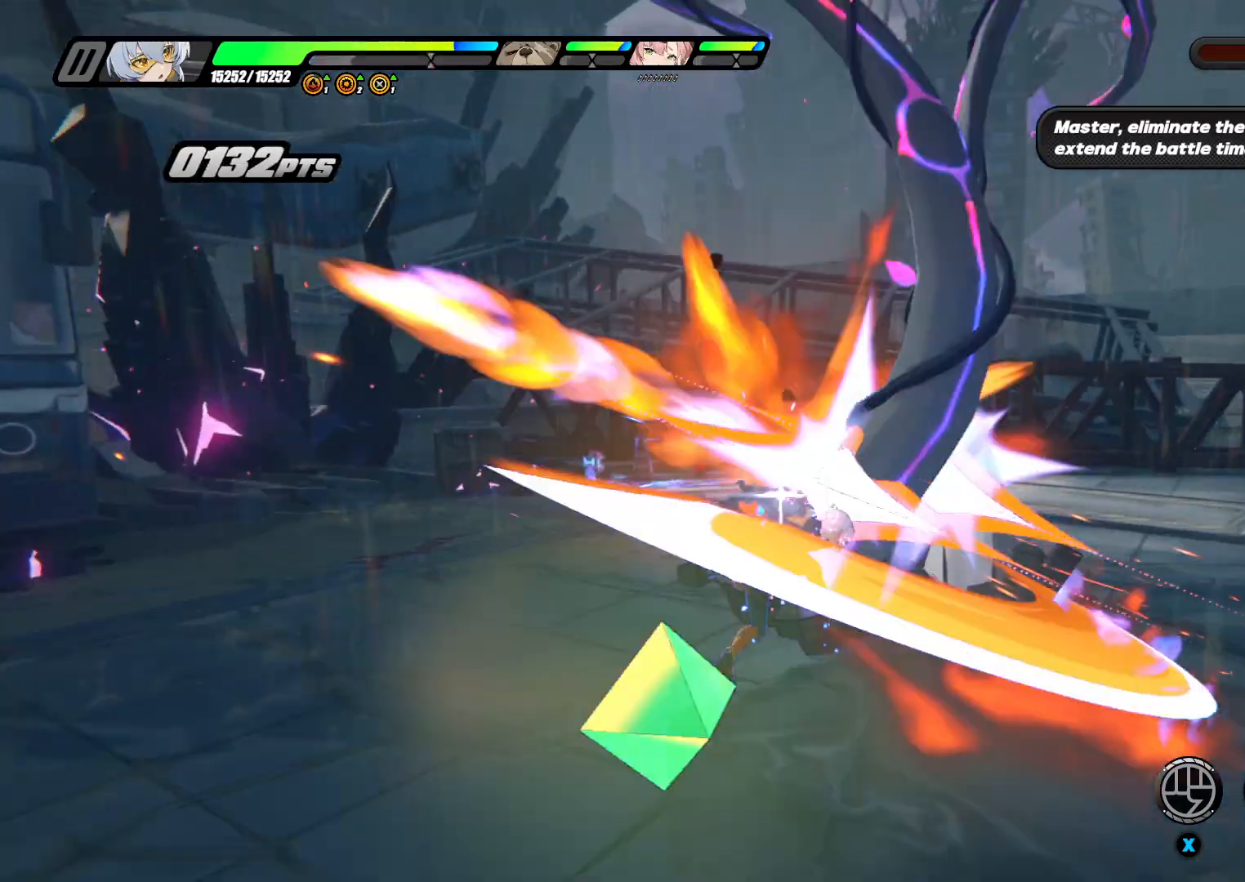
{"buttons": ["X"], "left_stick": "up-right", "right_stick": "center", "events": [[100, "X", "up"], [200, "X", "down"], [233, "left_stick", "up-right"], [333, "X", "up"], [400, "X", "down"]]}
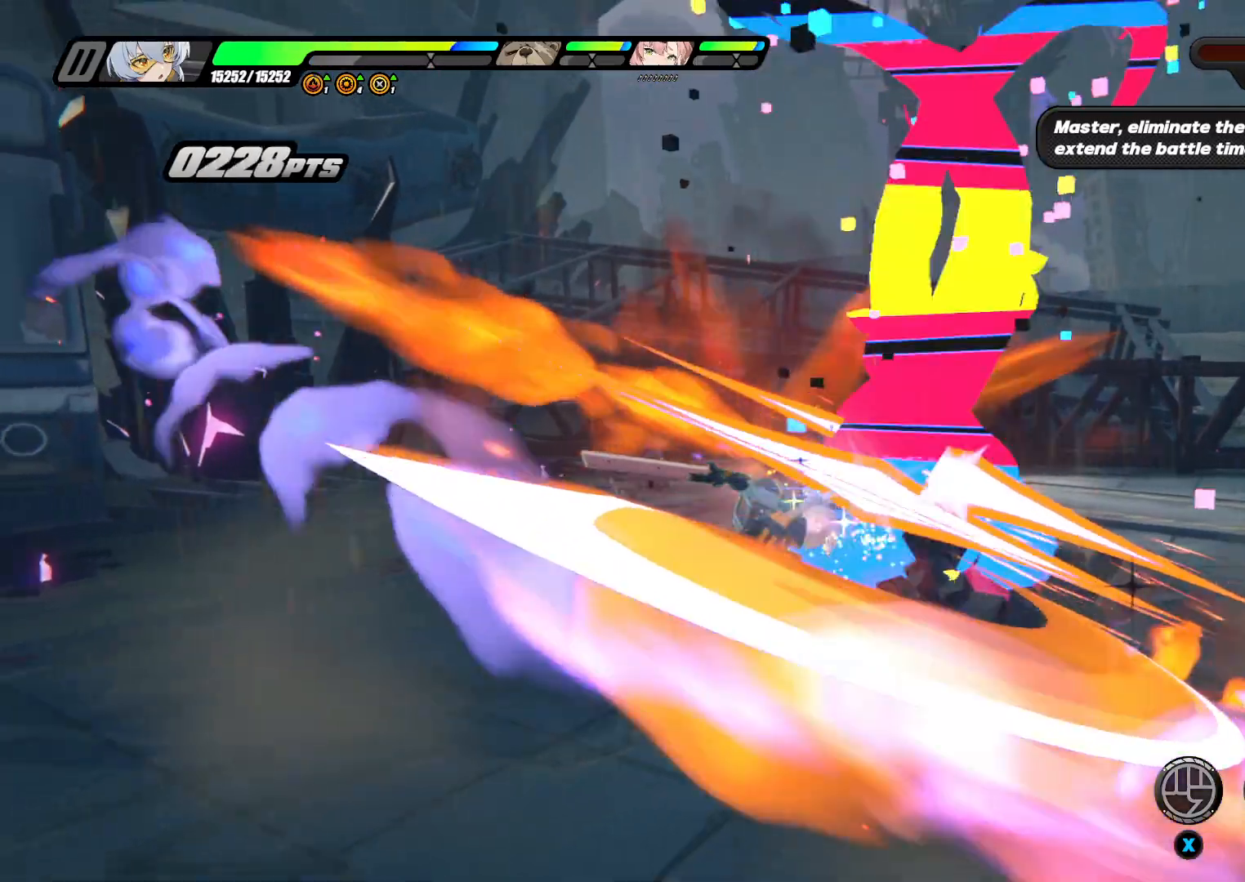
{"buttons": [], "left_stick": "right", "right_stick": "right", "events": [[33, "X", "up"], [100, "X", "down"], [233, "X", "up"], [400, "left_stick", "right"], [500, "right_stick", "right"]]}
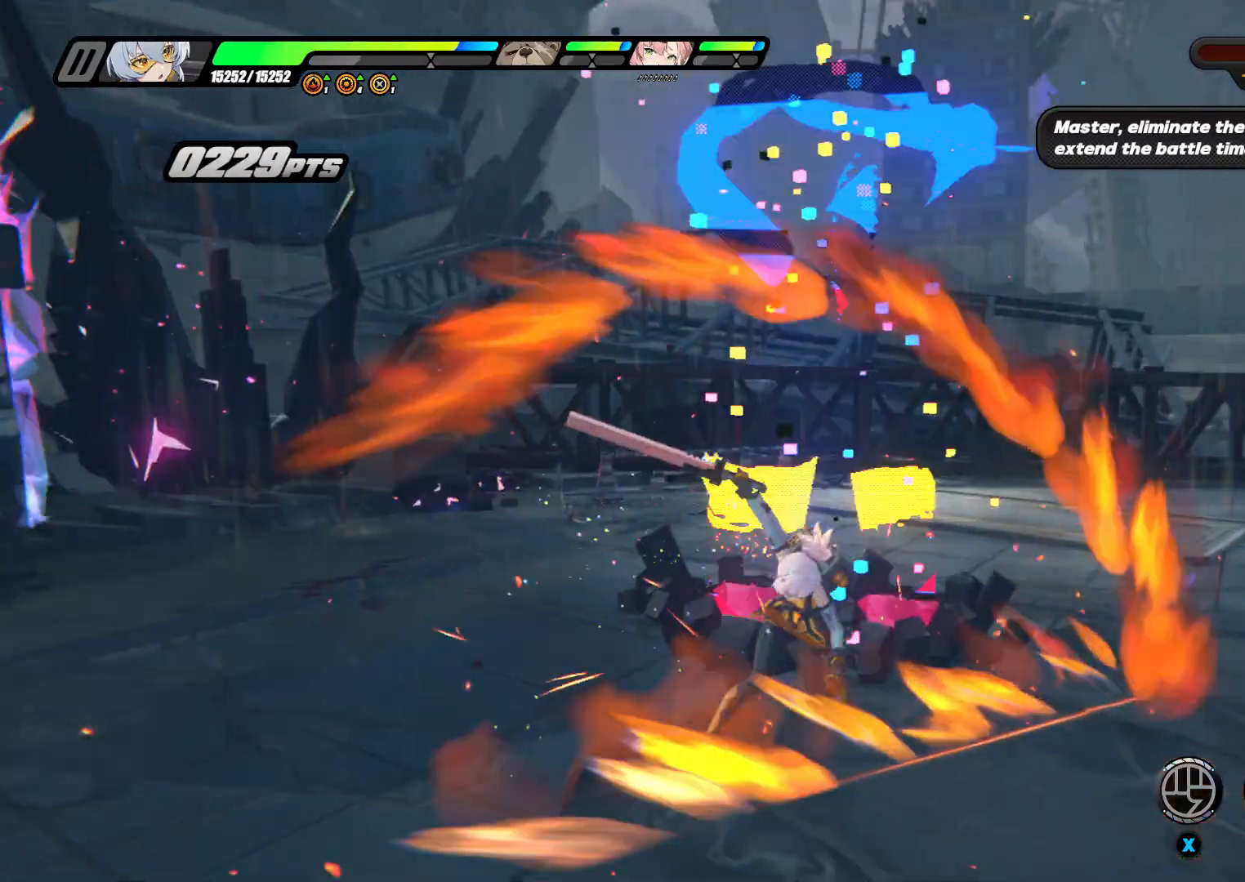
{"buttons": ["A"], "left_stick": "right", "right_stick": "center", "events": [[33, "left_stick", "down-right"], [367, "A", "down"], [467, "left_stick", "right"], [467, "right_stick", "center"]]}
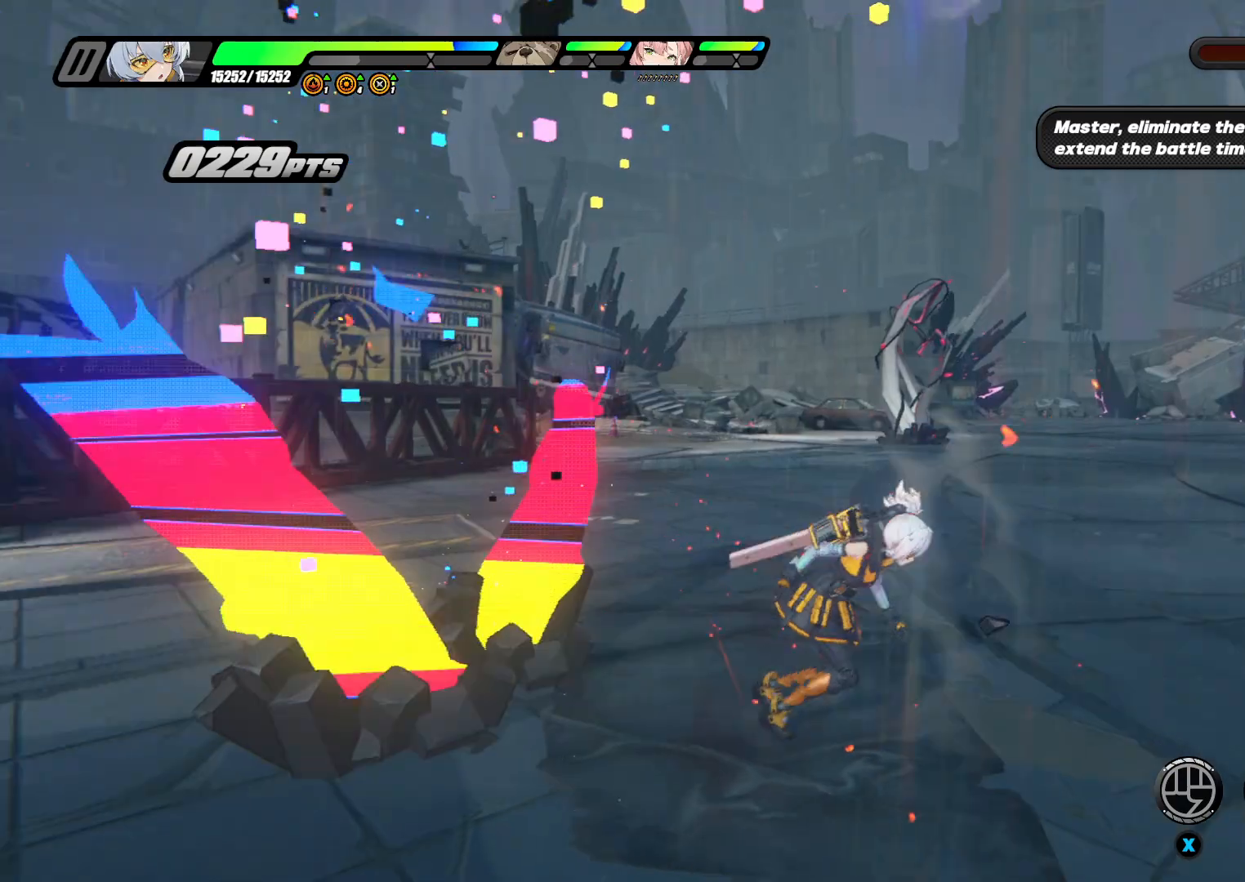
{"buttons": [], "left_stick": "up", "right_stick": "center", "events": [[33, "A", "up"], [133, "left_stick", "up-right"], [200, "right_stick", "down-right"], [233, "left_stick", "up"], [300, "right_stick", "right"], [433, "right_stick", "center"]]}
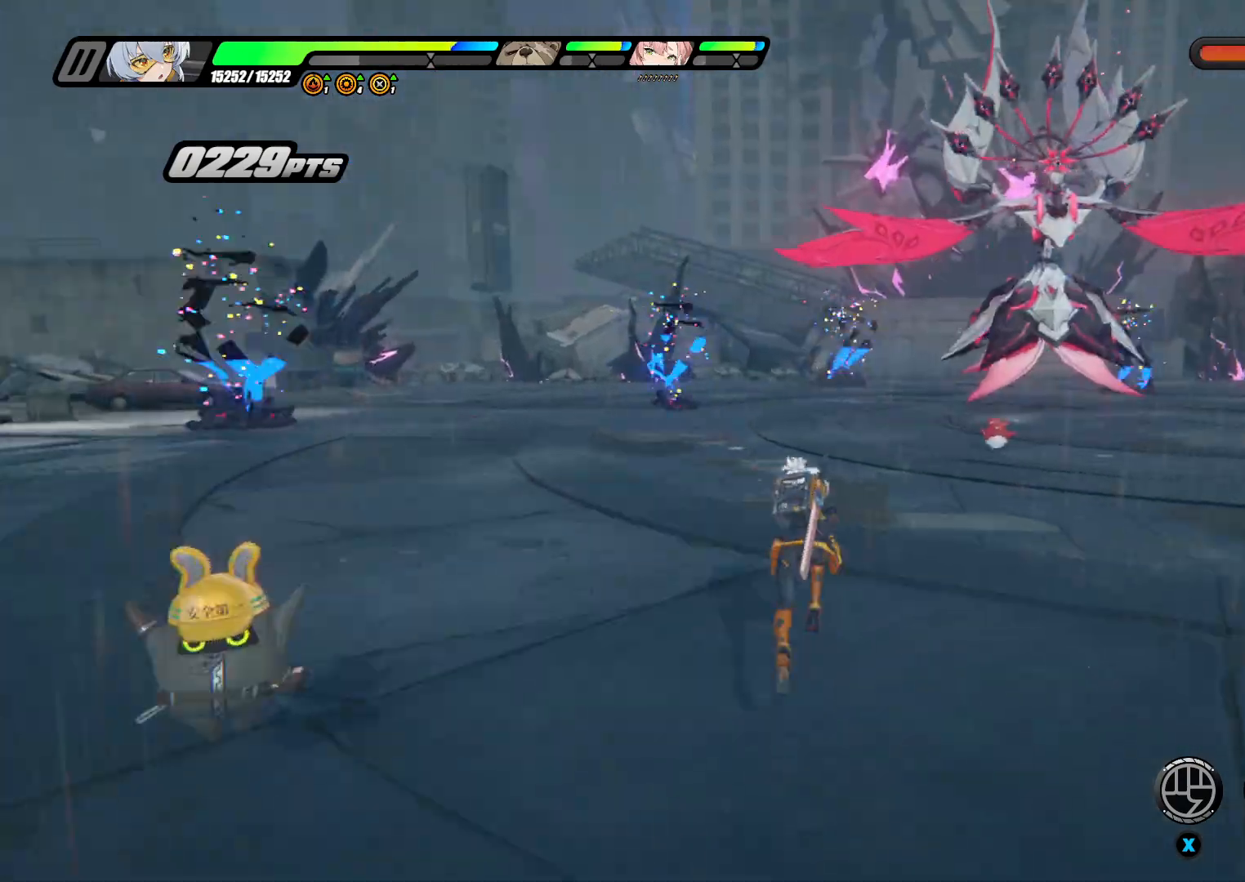
{"buttons": [], "left_stick": "up", "right_stick": "center", "events": [[267, "right_stick", "right"], [400, "right_stick", "center"]]}
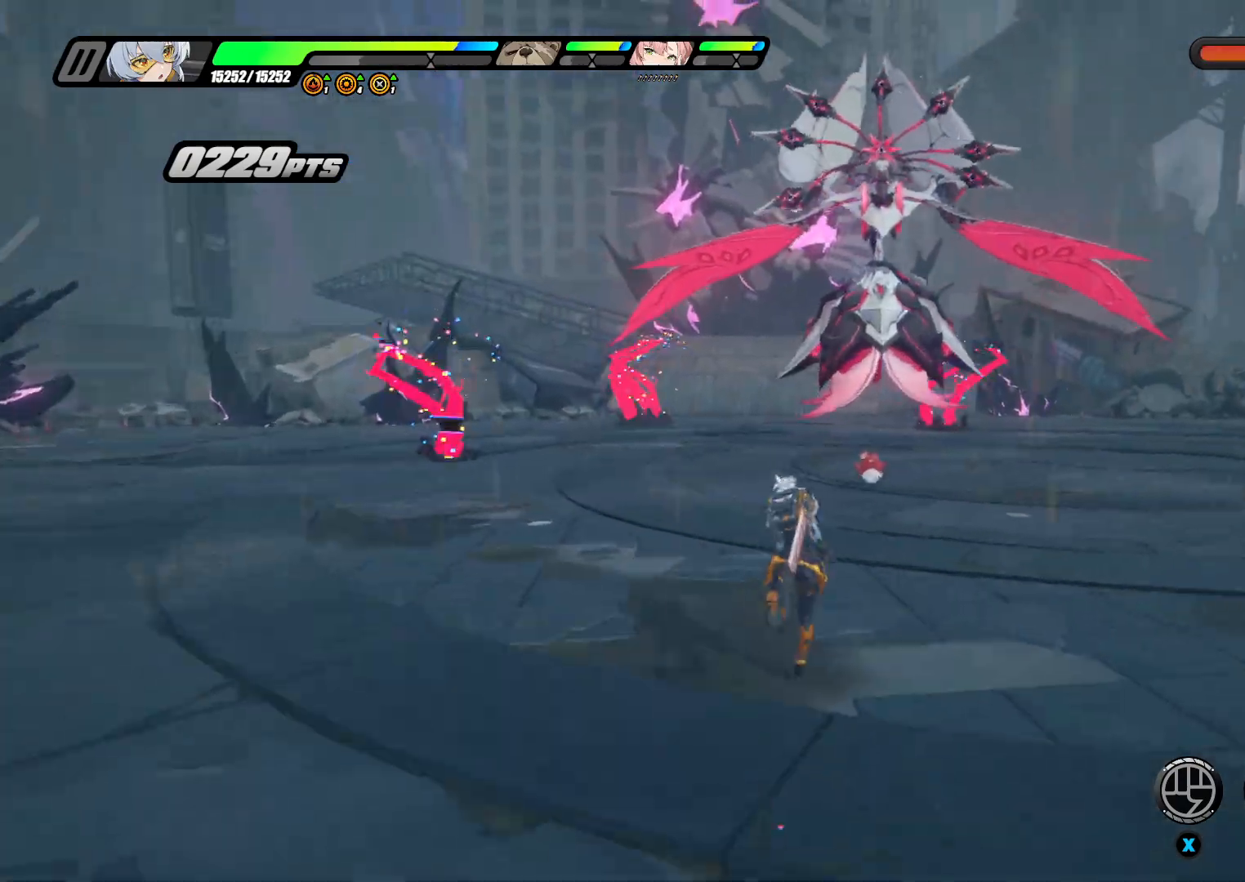
{"buttons": [], "left_stick": "up", "right_stick": "center", "events": []}
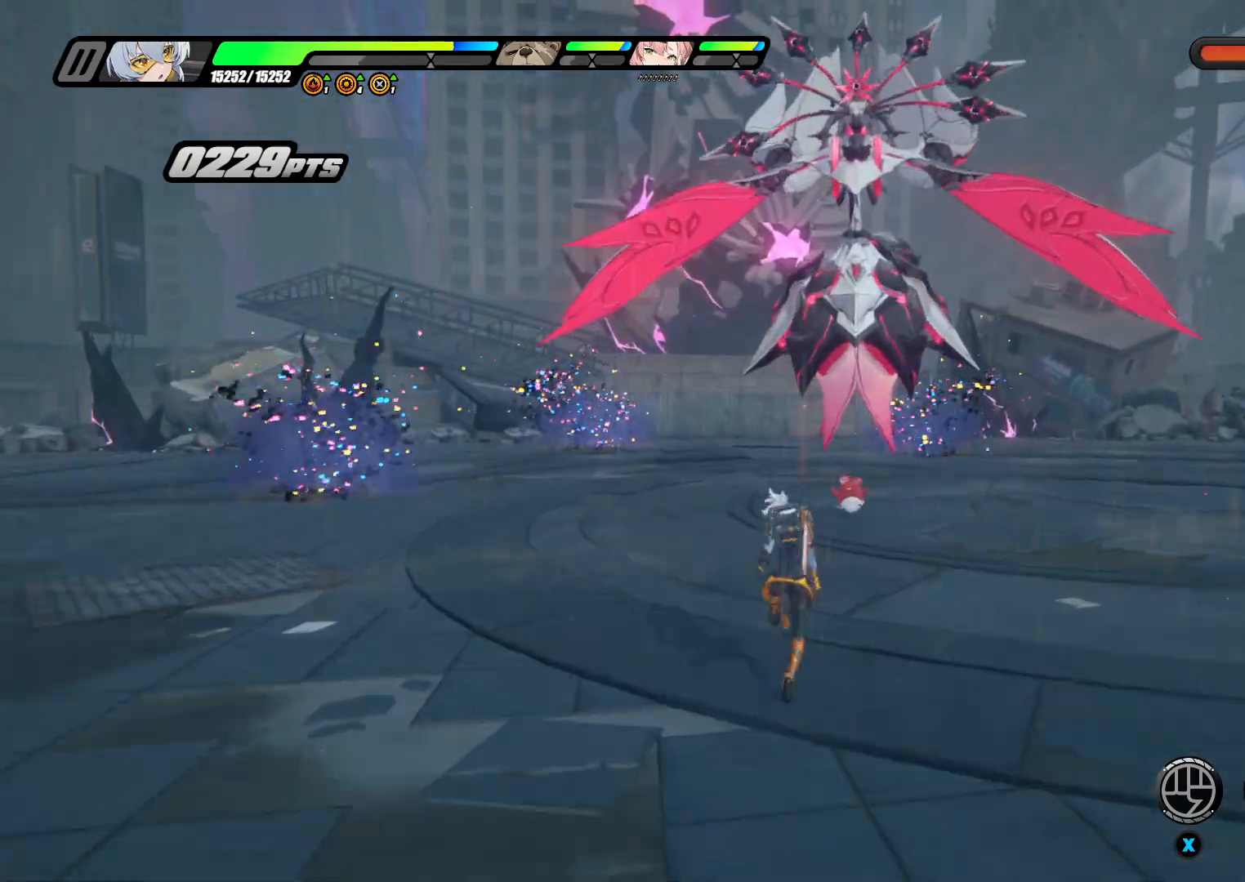
{"buttons": [], "left_stick": "up", "right_stick": "center", "events": []}